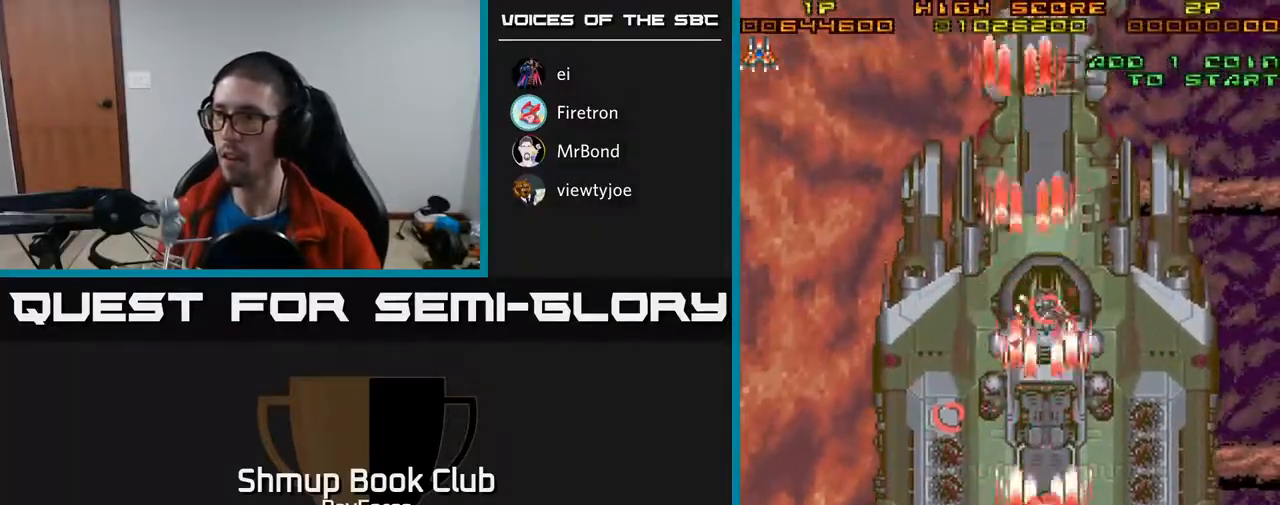
Gameplay with a controller (Xbox layout); each line is a JSON object with the inputs held at the frame after it. "events" lists button and stick changes between this image and that frame as [ms after this image, input, new state], when the widget could be followed in between. Not read: left_stick.
{"buttons": ["A", "DPAD_DOWN", "DPAD_RIGHT"], "right_stick": "center", "events": [[150, "DPAD_LEFT", "down"], [150, "X", "up"], [267, "DPAD_DOWN", "up"], [367, "DPAD_LEFT", "up"], [400, "DPAD_DOWN", "down"], [400, "DPAD_RIGHT", "down"], [450, "DPAD_DOWN", "up"], [500, "DPAD_DOWN", "down"]]}
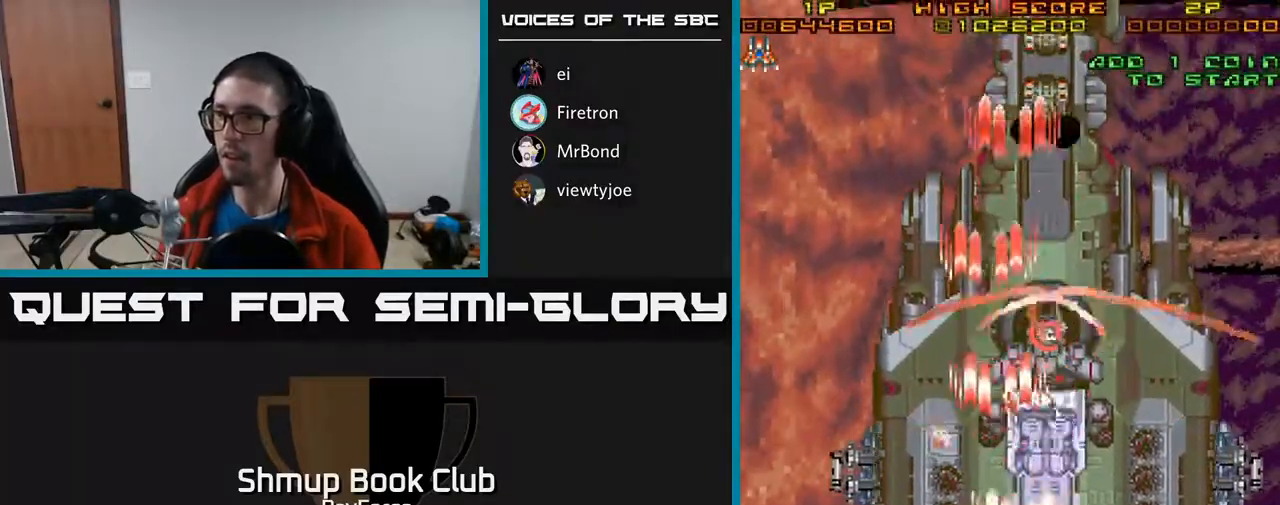
{"buttons": ["A", "DPAD_RIGHT"], "right_stick": "center", "events": [[83, "DPAD_DOWN", "up"], [100, "DPAD_RIGHT", "up"], [183, "DPAD_UP", "down"], [217, "DPAD_LEFT", "down"], [350, "DPAD_LEFT", "up"], [433, "DPAD_RIGHT", "down"], [450, "DPAD_UP", "up"]]}
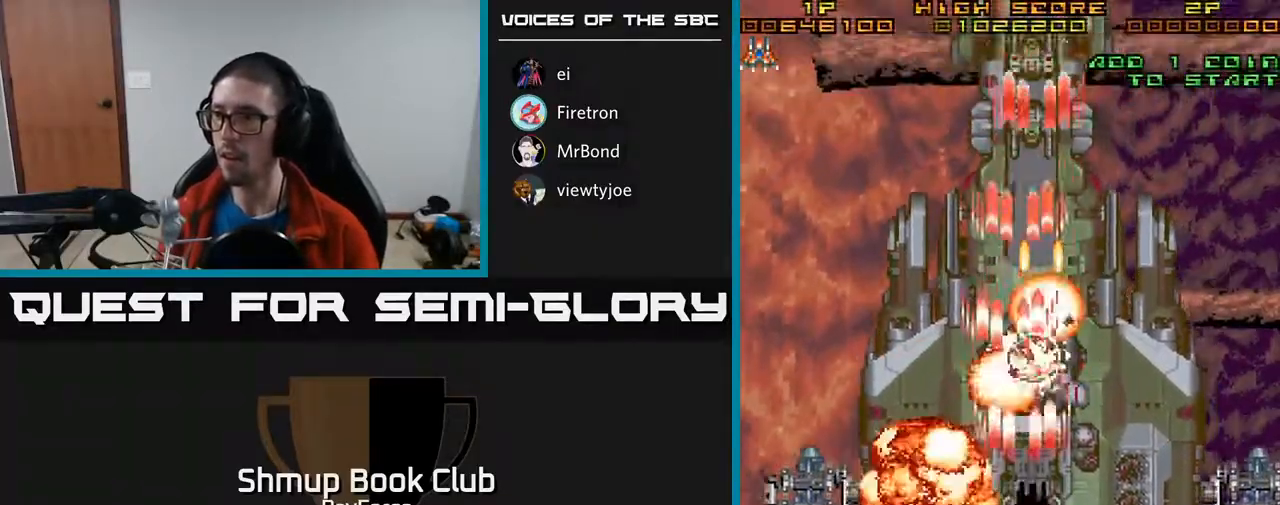
{"buttons": ["A"], "right_stick": "center", "events": [[50, "DPAD_DOWN", "down"], [67, "DPAD_RIGHT", "up"], [267, "DPAD_LEFT", "down"], [283, "DPAD_DOWN", "up"], [367, "DPAD_LEFT", "up"], [400, "DPAD_RIGHT", "down"], [433, "DPAD_RIGHT", "up"]]}
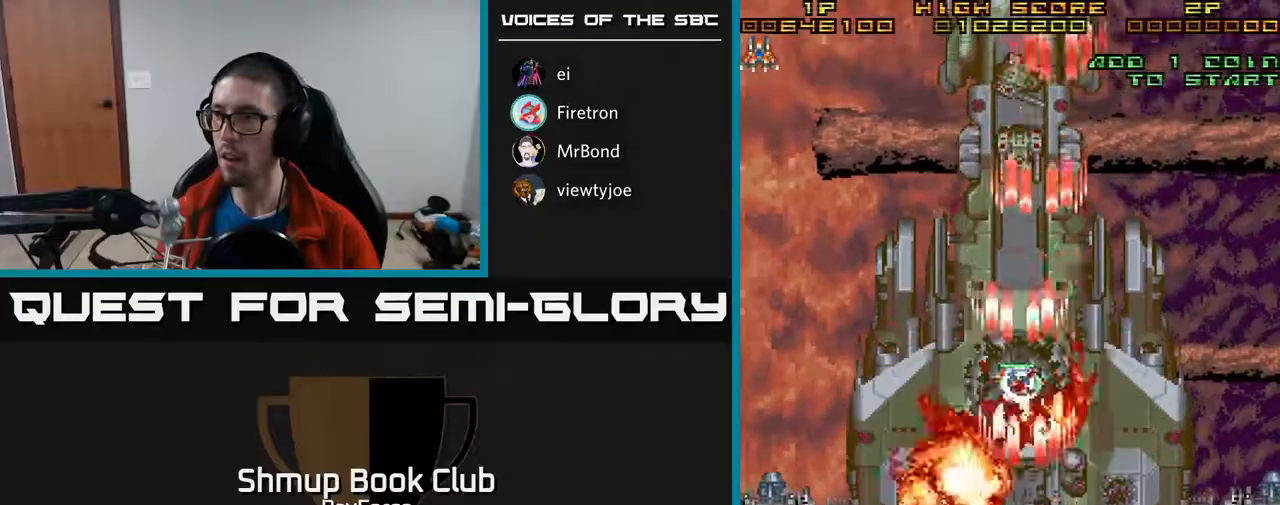
{"buttons": ["A", "X", "DPAD_LEFT"], "right_stick": "center", "events": [[167, "DPAD_UP", "down"], [217, "DPAD_UP", "up"], [433, "DPAD_LEFT", "down"], [500, "X", "down"]]}
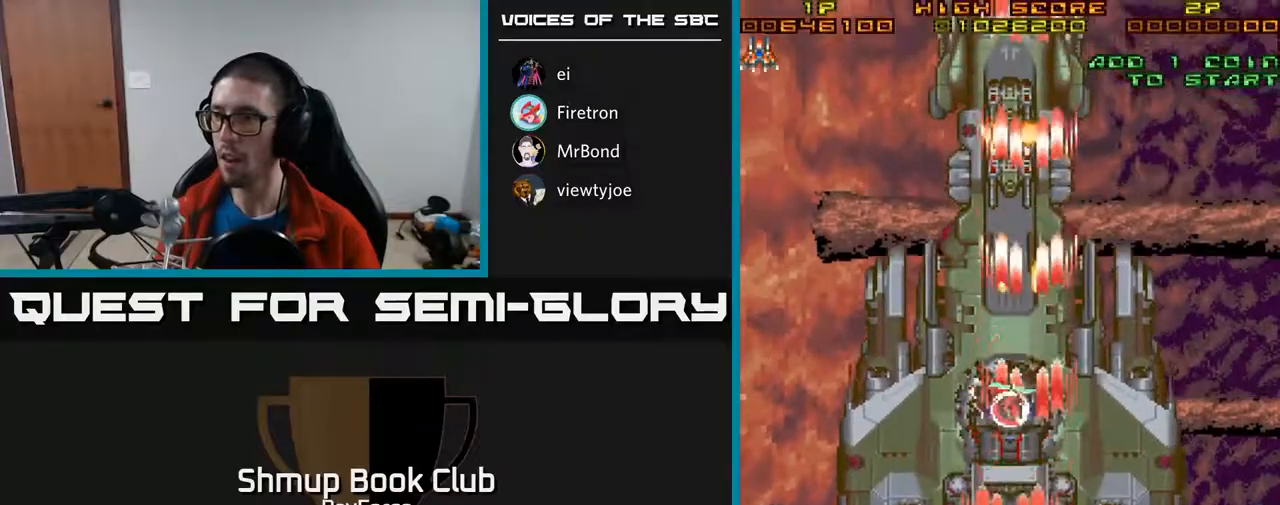
{"buttons": ["A", "DPAD_UP", "DPAD_LEFT"], "right_stick": "center", "events": [[150, "DPAD_UP", "down"], [217, "X", "up"], [233, "DPAD_LEFT", "up"], [417, "DPAD_LEFT", "down"]]}
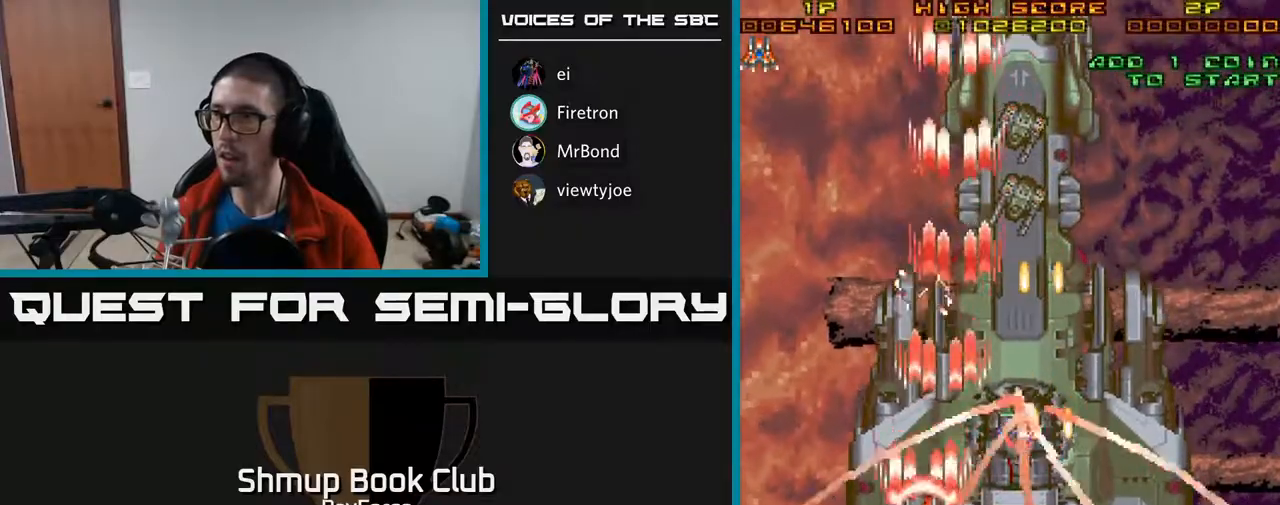
{"buttons": ["A", "DPAD_UP", "DPAD_RIGHT"], "right_stick": "center", "events": [[83, "DPAD_LEFT", "up"], [317, "DPAD_RIGHT", "down"]]}
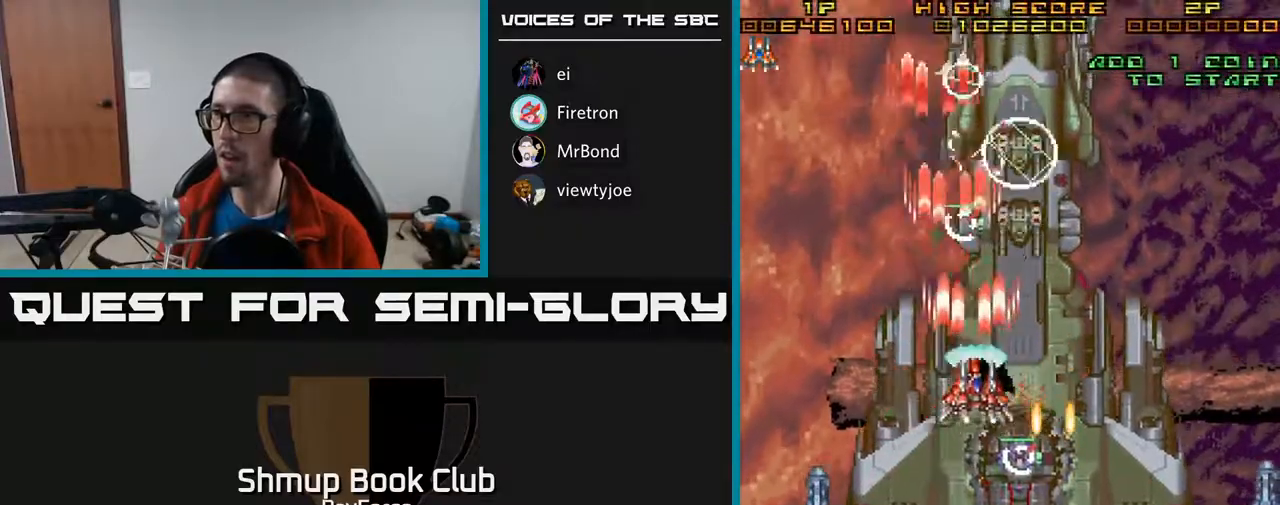
{"buttons": ["A", "DPAD_DOWN"], "right_stick": "center", "events": [[50, "DPAD_UP", "up"], [133, "DPAD_DOWN", "down"], [133, "DPAD_RIGHT", "up"], [333, "DPAD_DOWN", "up"], [433, "DPAD_DOWN", "down"]]}
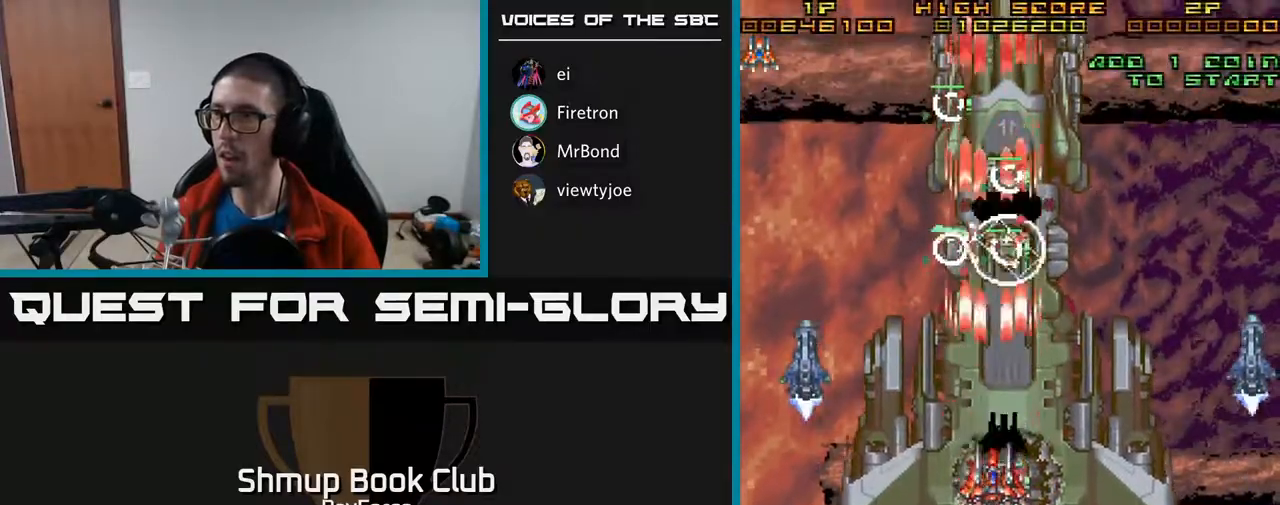
{"buttons": ["A", "DPAD_RIGHT"], "right_stick": "center", "events": [[100, "DPAD_DOWN", "up"], [200, "DPAD_RIGHT", "down"], [217, "DPAD_UP", "down"], [283, "DPAD_RIGHT", "up"], [483, "DPAD_RIGHT", "down"], [483, "DPAD_UP", "up"]]}
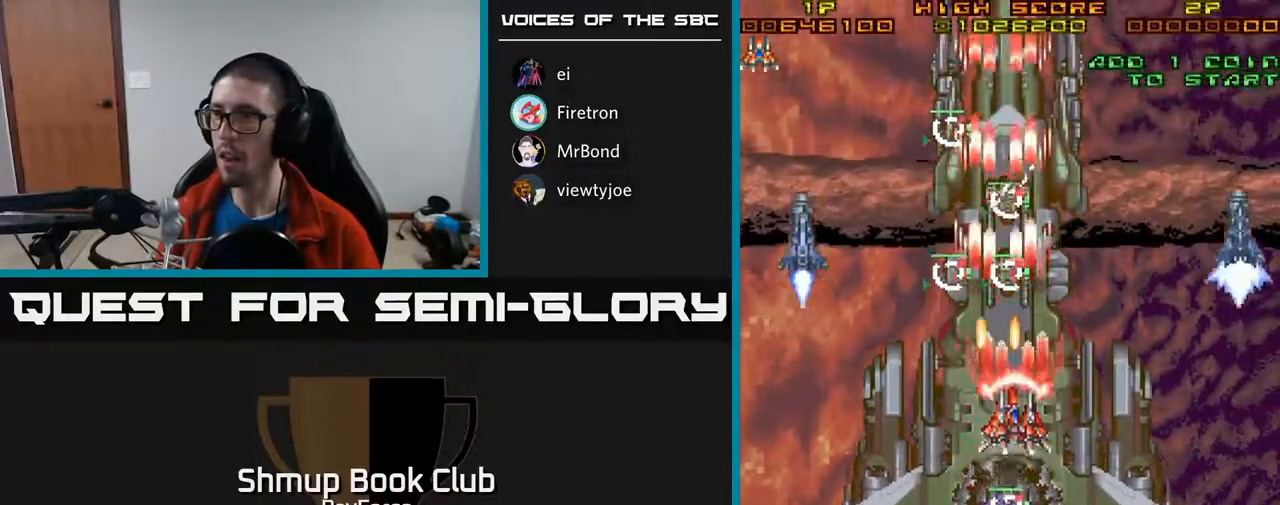
{"buttons": ["A", "DPAD_RIGHT"], "right_stick": "center", "events": [[17, "X", "down"], [33, "DPAD_DOWN", "down"], [50, "DPAD_RIGHT", "up"], [133, "DPAD_RIGHT", "down"], [183, "X", "up"], [417, "DPAD_DOWN", "up"]]}
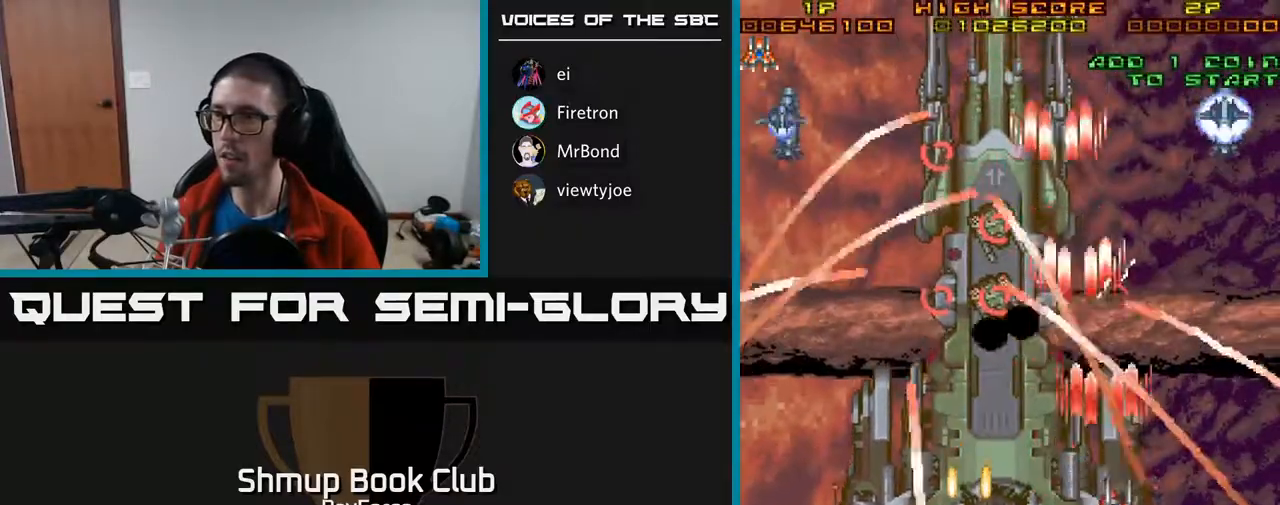
{"buttons": ["A", "DPAD_DOWN"], "right_stick": "center", "events": [[67, "DPAD_RIGHT", "up"], [83, "DPAD_UP", "down"], [100, "DPAD_LEFT", "down"], [133, "DPAD_UP", "up"], [217, "DPAD_DOWN", "down"], [383, "DPAD_LEFT", "up"]]}
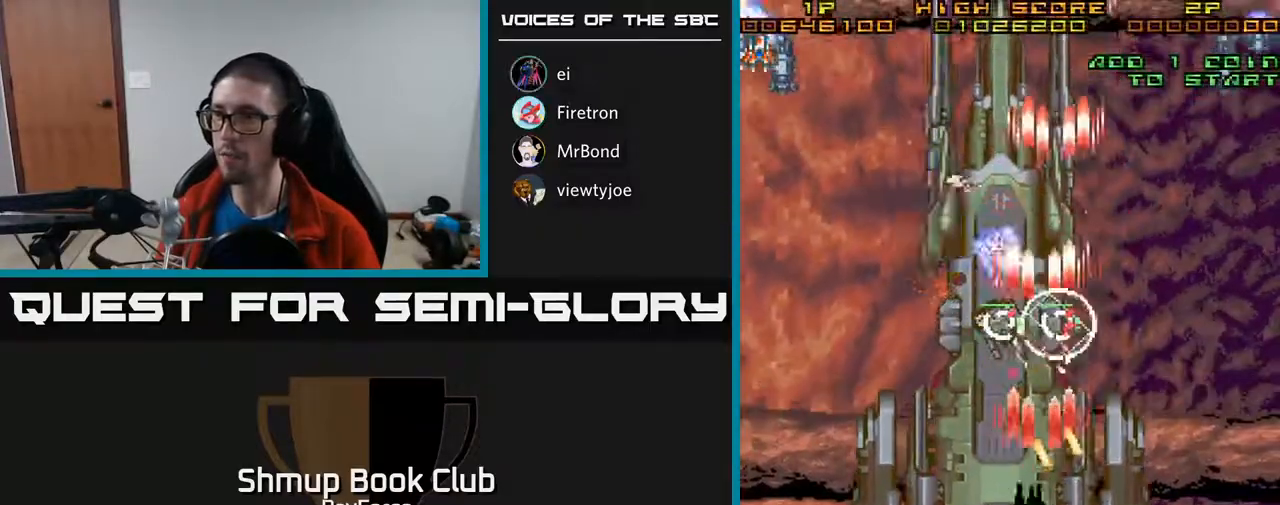
{"buttons": ["A", "DPAD_DOWN", "DPAD_RIGHT"], "right_stick": "center", "events": [[50, "DPAD_DOWN", "up"], [50, "DPAD_RIGHT", "down"], [83, "DPAD_RIGHT", "up"], [100, "DPAD_UP", "down"], [133, "DPAD_LEFT", "down"], [350, "DPAD_LEFT", "up"], [417, "DPAD_RIGHT", "down"], [450, "DPAD_UP", "up"], [483, "DPAD_DOWN", "down"]]}
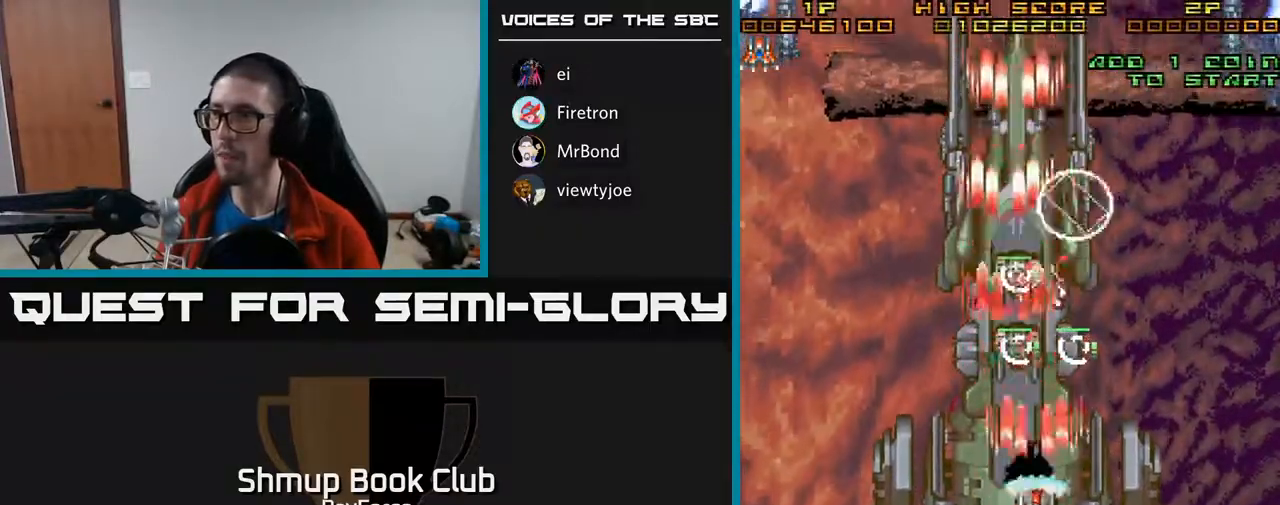
{"buttons": ["A", "X", "DPAD_UP"], "right_stick": "center", "events": [[183, "DPAD_RIGHT", "up"], [250, "DPAD_LEFT", "down"], [350, "DPAD_DOWN", "up"], [417, "X", "down"], [433, "DPAD_UP", "down"], [483, "DPAD_LEFT", "up"]]}
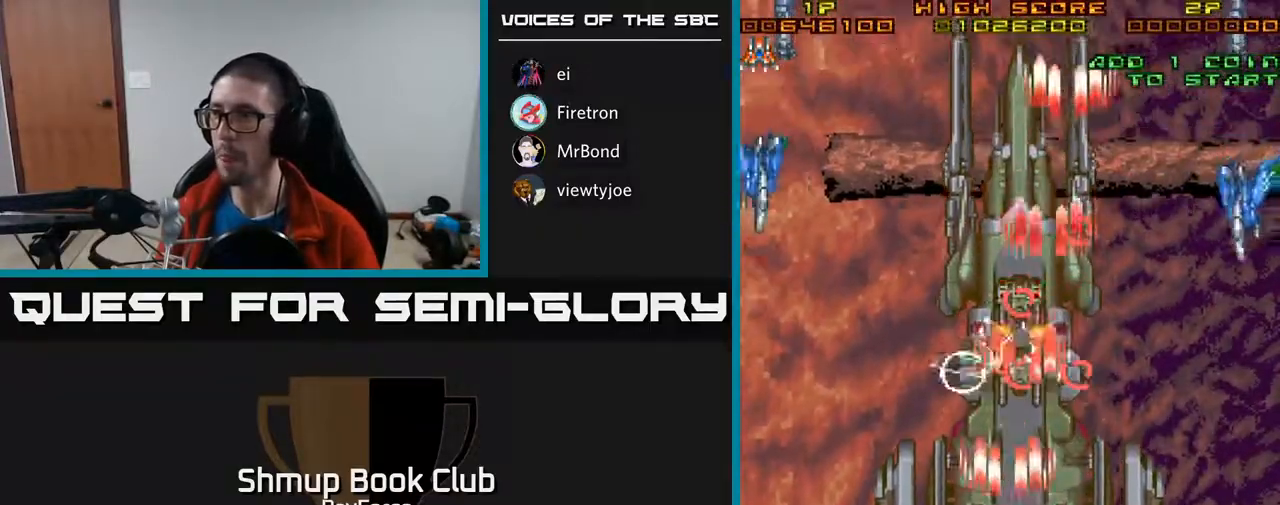
{"buttons": ["A", "DPAD_LEFT"], "right_stick": "center", "events": [[67, "DPAD_RIGHT", "down"], [150, "DPAD_UP", "up"], [150, "X", "up"], [183, "DPAD_DOWN", "down"], [383, "DPAD_RIGHT", "up"], [417, "DPAD_LEFT", "down"], [433, "DPAD_DOWN", "up"]]}
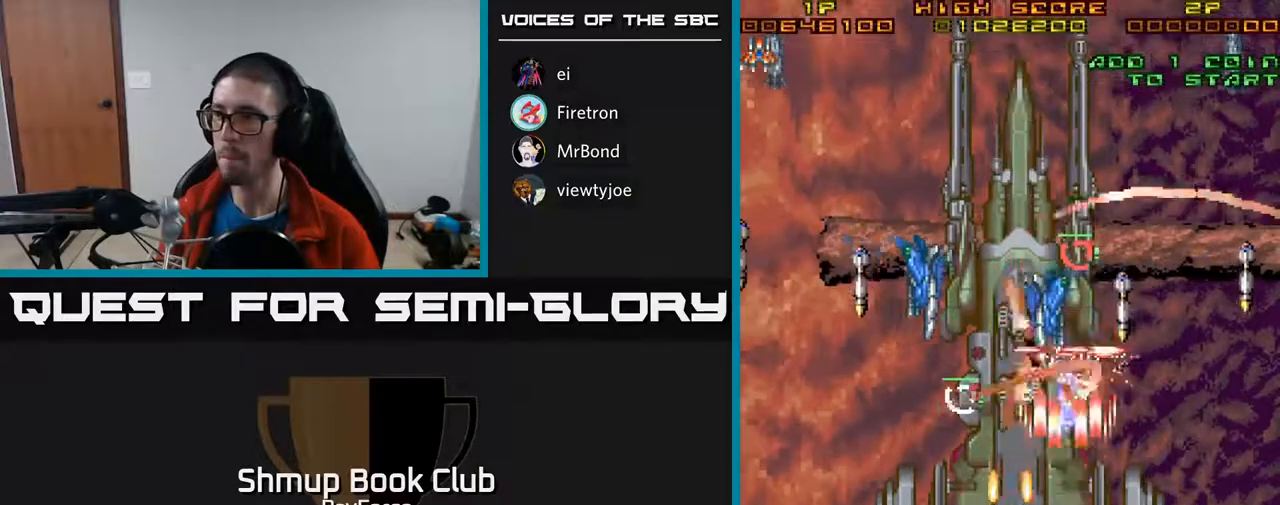
{"buttons": ["A", "DPAD_RIGHT"], "right_stick": "center", "events": [[117, "DPAD_UP", "down"], [250, "DPAD_LEFT", "up"], [267, "DPAD_UP", "up"], [300, "DPAD_RIGHT", "down"]]}
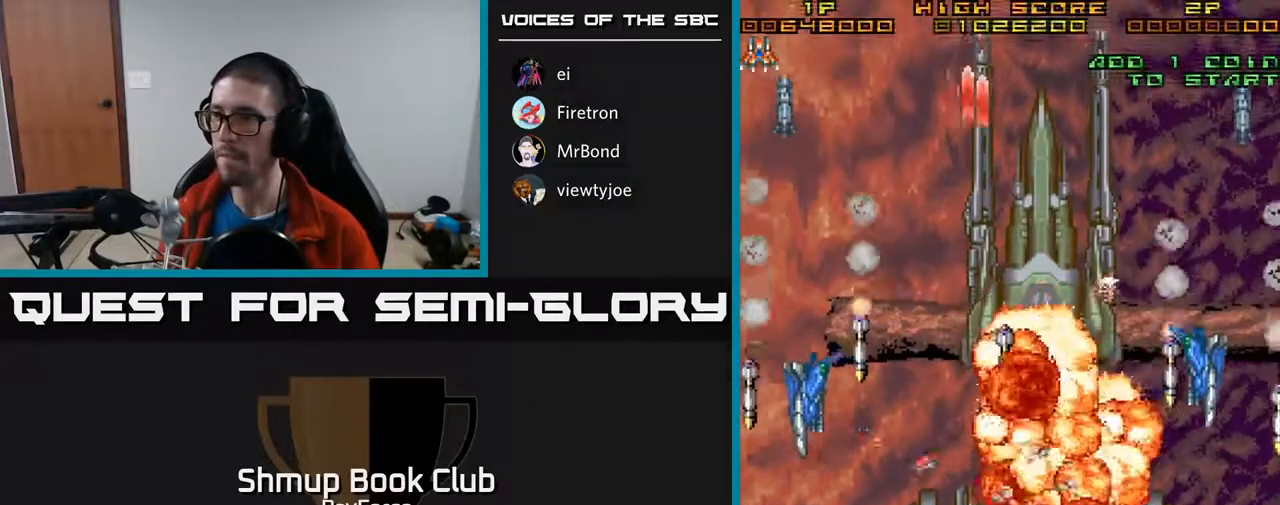
{"buttons": ["A", "X", "DPAD_RIGHT"], "right_stick": "center", "events": [[167, "DPAD_DOWN", "down"], [200, "DPAD_RIGHT", "up"], [250, "DPAD_DOWN", "up"], [383, "X", "down"], [433, "A", "up"], [467, "A", "down"], [483, "DPAD_RIGHT", "down"]]}
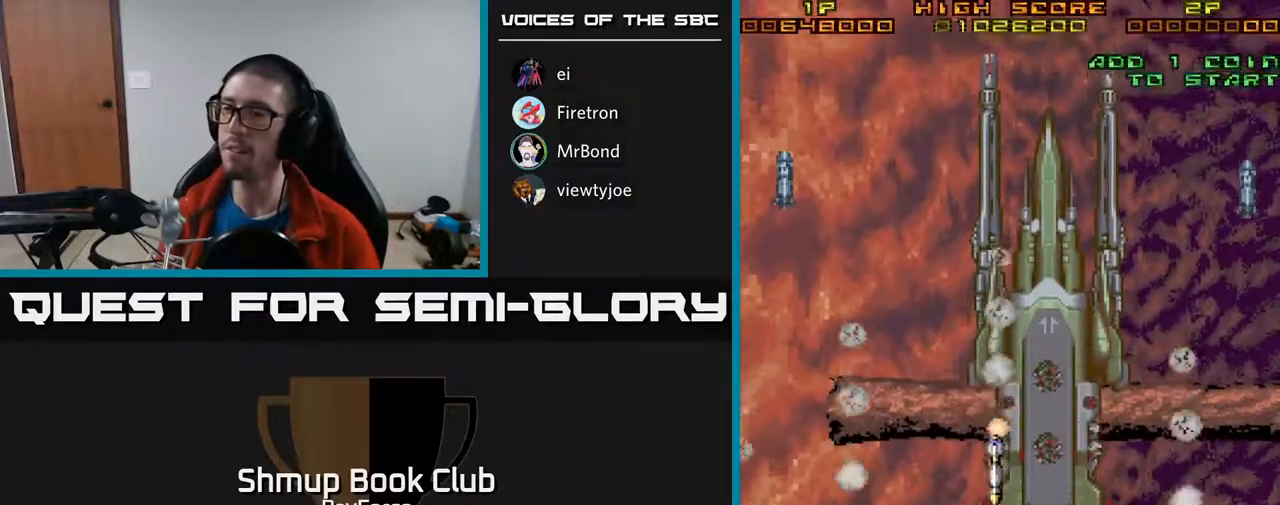
{"buttons": ["A"], "right_stick": "center", "events": [[50, "X", "up"], [83, "DPAD_UP", "down"], [200, "DPAD_RIGHT", "up"], [250, "DPAD_UP", "up"]]}
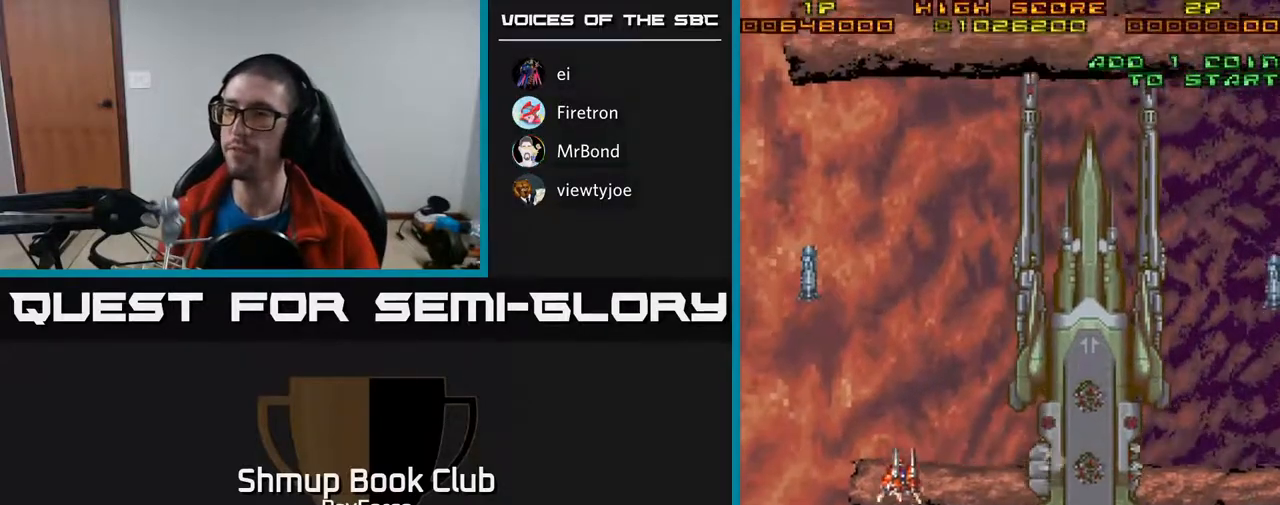
{"buttons": ["A"], "right_stick": "center", "events": [[33, "DPAD_RIGHT", "down"], [200, "DPAD_RIGHT", "up"]]}
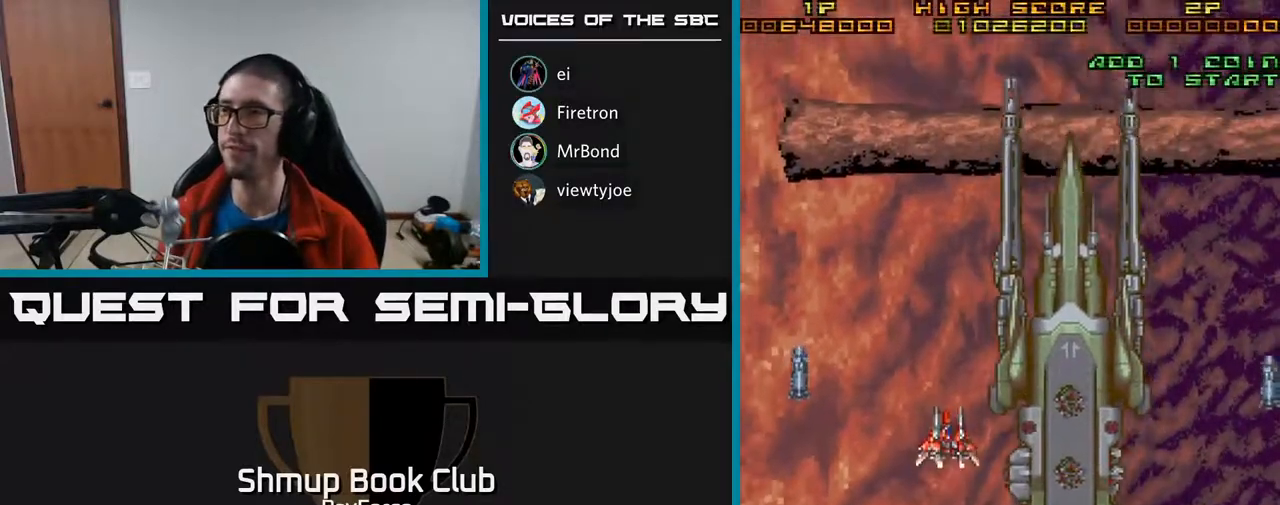
{"buttons": ["A", "DPAD_RIGHT"], "right_stick": "center", "events": [[83, "DPAD_RIGHT", "down"]]}
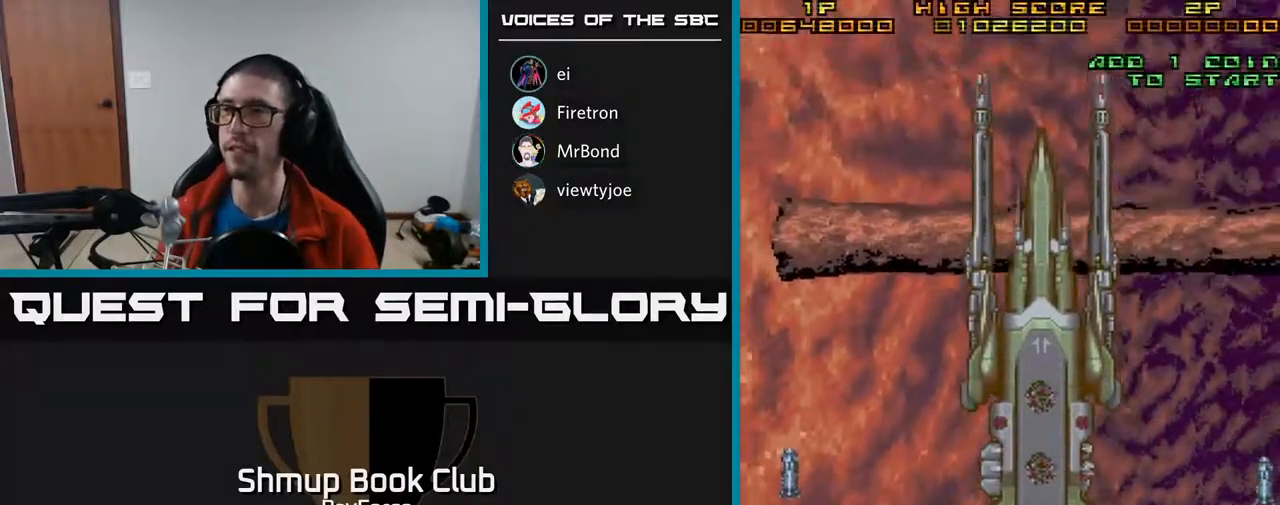
{"buttons": ["A", "DPAD_RIGHT"], "right_stick": "center", "events": [[167, "DPAD_DOWN", "down"], [183, "DPAD_RIGHT", "up"], [283, "DPAD_DOWN", "up"], [300, "DPAD_RIGHT", "down"], [350, "DPAD_UP", "down"], [500, "DPAD_UP", "up"]]}
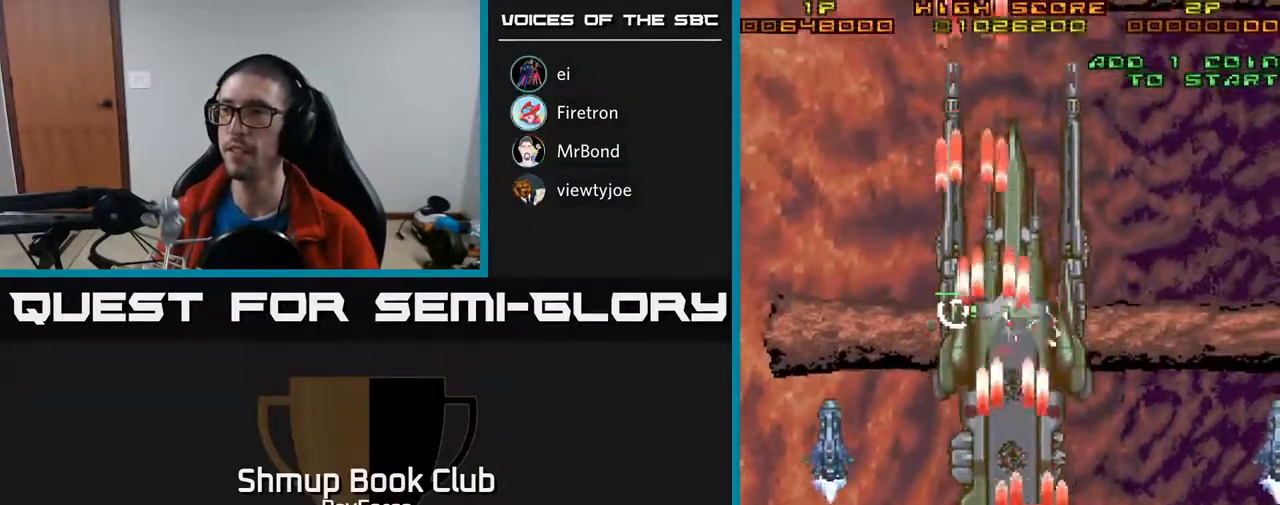
{"buttons": ["A", "DPAD_DOWN", "DPAD_LEFT"], "right_stick": "center"}
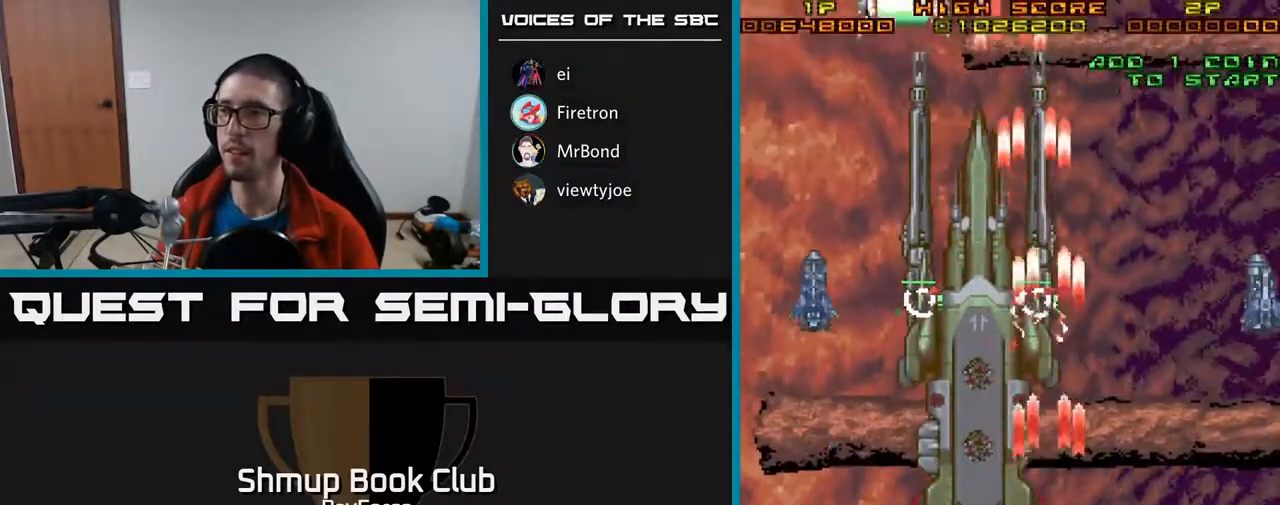
{"buttons": ["A", "DPAD_LEFT"], "right_stick": "center", "events": [[17, "DPAD_DOWN", "up"], [67, "DPAD_UP", "down"], [300, "DPAD_UP", "up"]]}
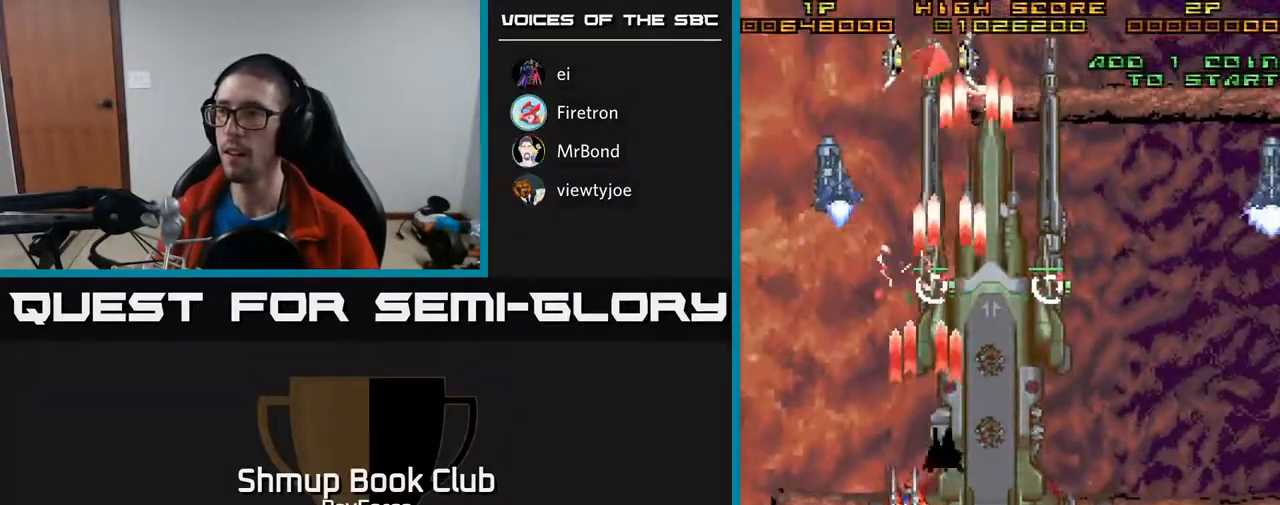
{"buttons": ["A", "DPAD_UP"], "right_stick": "center", "events": [[17, "DPAD_LEFT", "up"], [33, "DPAD_RIGHT", "down"], [50, "DPAD_UP", "down"], [67, "X", "down"], [167, "DPAD_RIGHT", "up"], [233, "X", "up"]]}
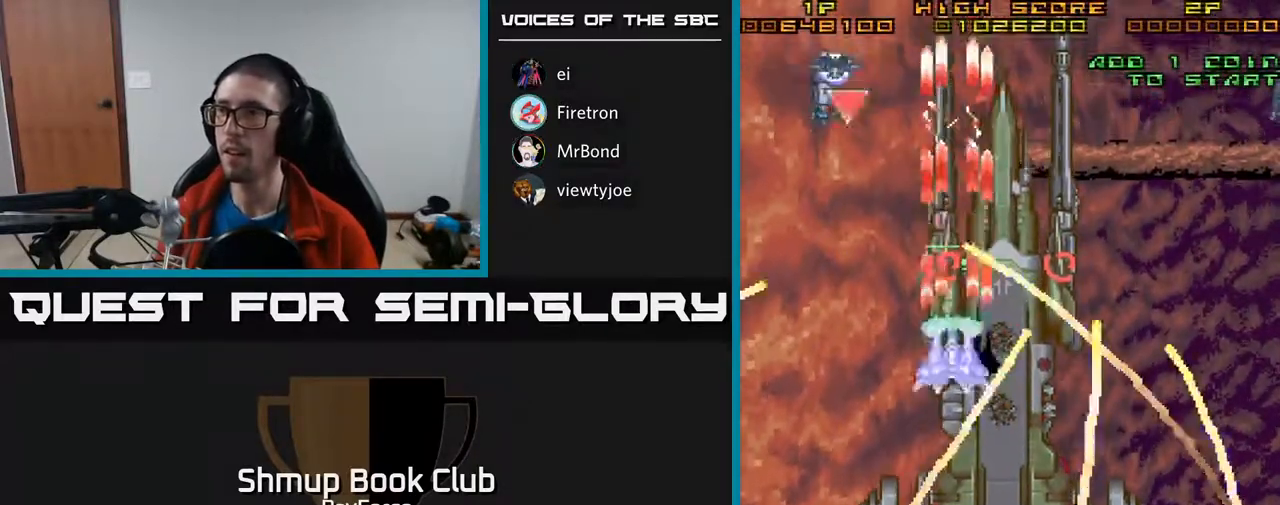
{"buttons": ["A", "DPAD_UP", "DPAD_LEFT"], "right_stick": "center", "events": [[17, "DPAD_LEFT", "down"], [67, "DPAD_UP", "up"], [100, "DPAD_UP", "down"]]}
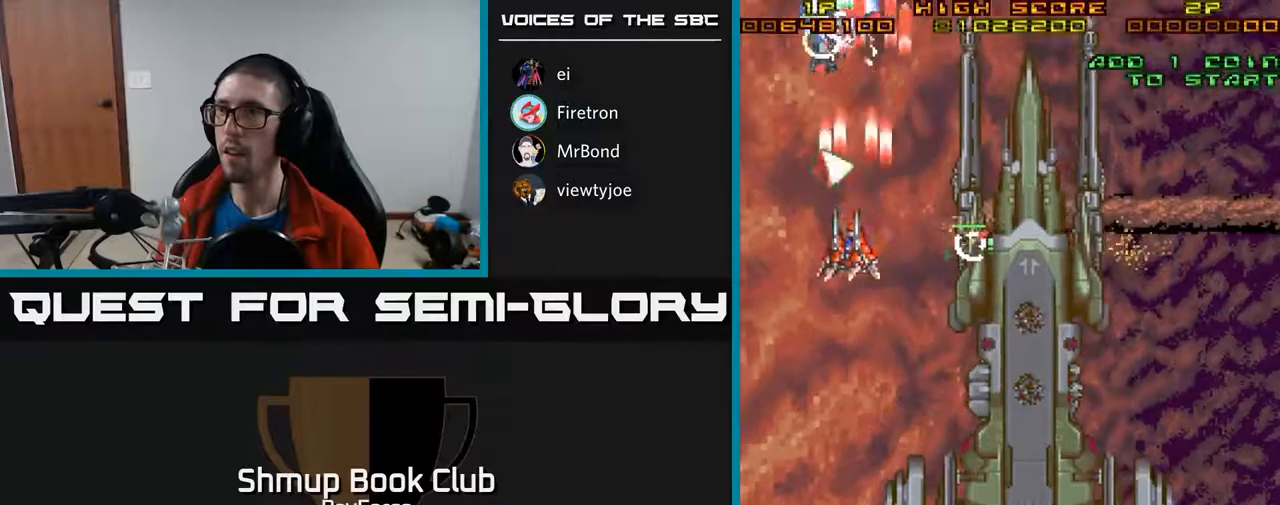
{"buttons": ["A", "DPAD_DOWN", "DPAD_LEFT"], "right_stick": "center", "events": [[17, "DPAD_LEFT", "up"], [233, "DPAD_UP", "up"], [283, "DPAD_DOWN", "down"], [350, "DPAD_RIGHT", "down"], [417, "DPAD_RIGHT", "up"], [500, "DPAD_LEFT", "down"]]}
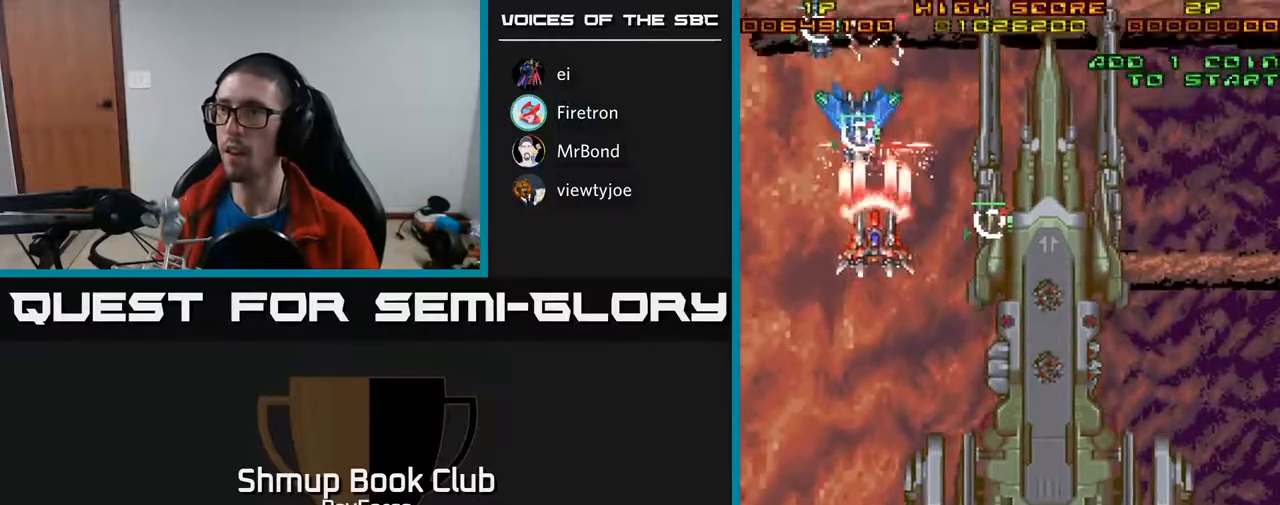
{"buttons": ["A", "DPAD_DOWN"], "right_stick": "center", "events": [[167, "DPAD_LEFT", "up"], [217, "X", "down"], [400, "X", "up"]]}
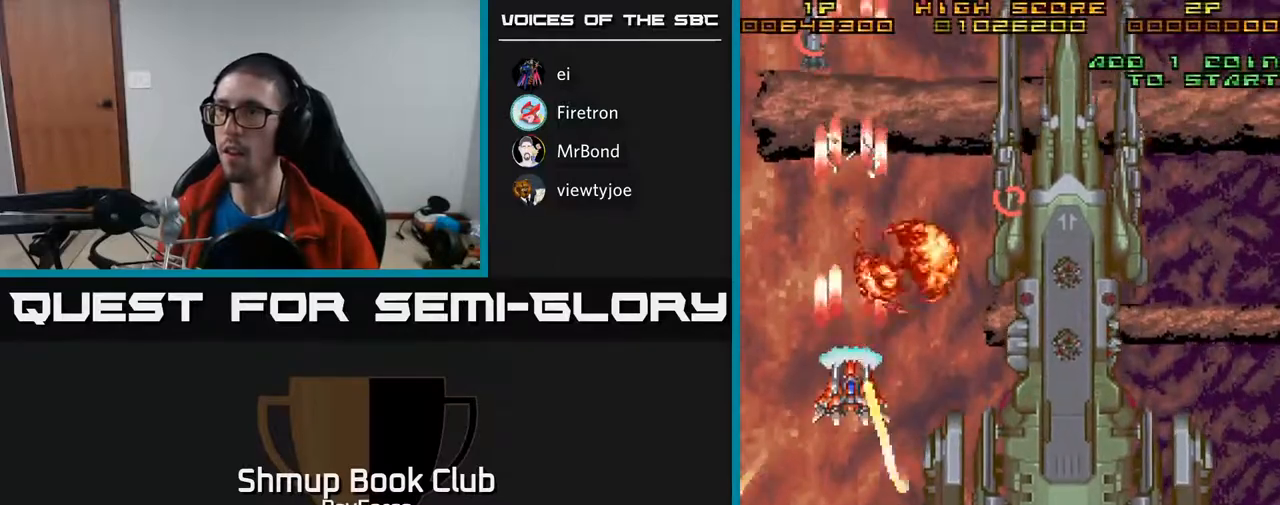
{"buttons": ["A", "DPAD_DOWN", "DPAD_RIGHT"], "right_stick": "center", "events": [[183, "DPAD_RIGHT", "down"]]}
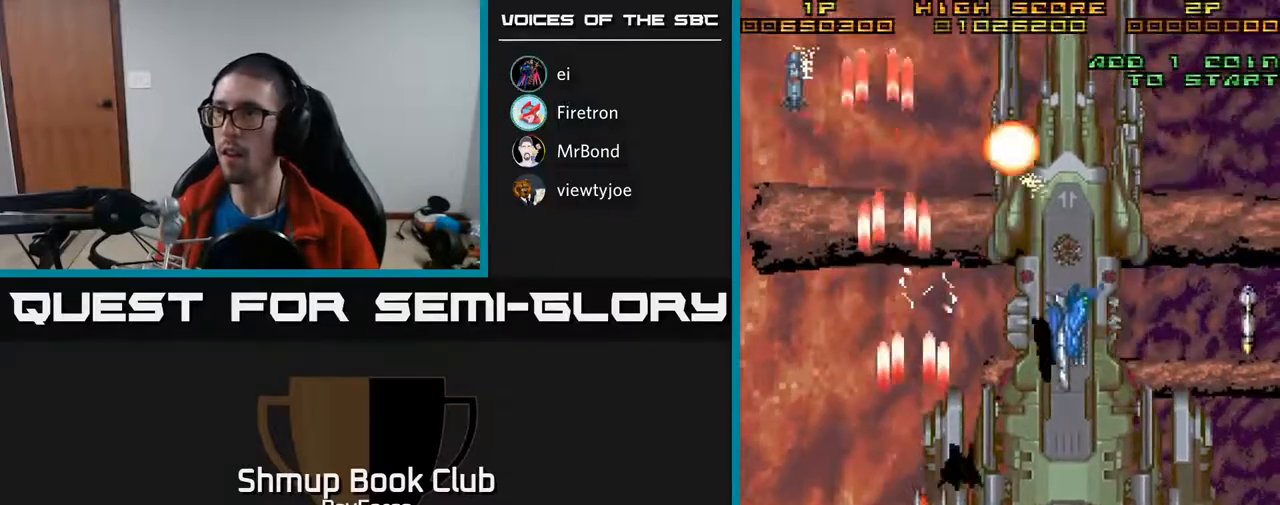
{"buttons": ["A", "DPAD_RIGHT"], "right_stick": "center", "events": [[317, "DPAD_DOWN", "up"]]}
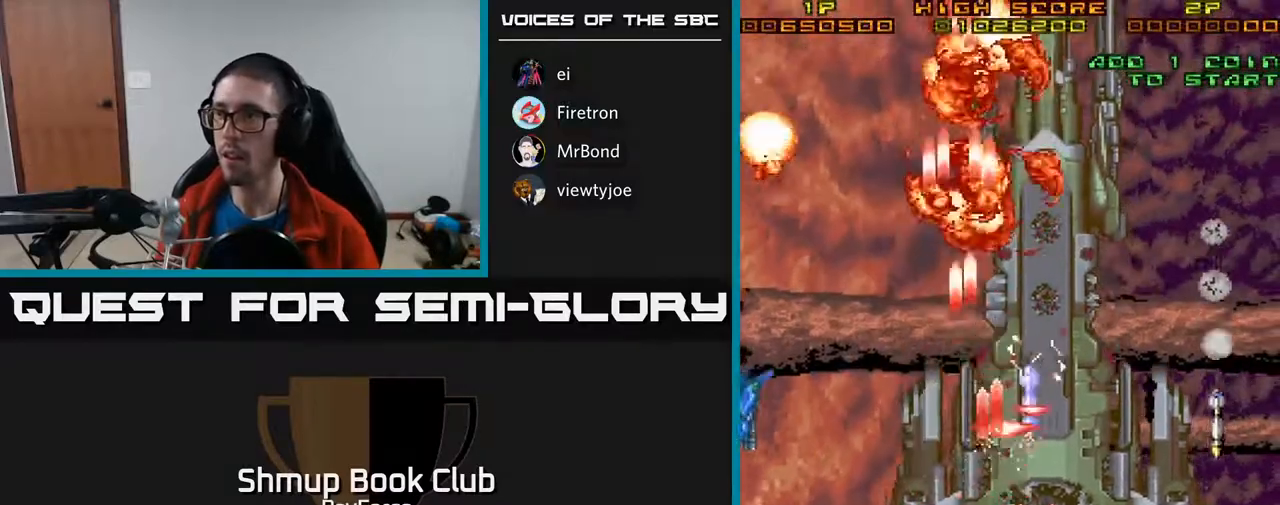
{"buttons": ["A", "DPAD_UP"], "right_stick": "center", "events": [[50, "DPAD_DOWN", "down"], [67, "DPAD_RIGHT", "up"], [83, "DPAD_LEFT", "down"], [200, "DPAD_LEFT", "up"], [317, "DPAD_DOWN", "up"], [350, "DPAD_LEFT", "down"], [350, "DPAD_UP", "down"], [467, "DPAD_LEFT", "up"]]}
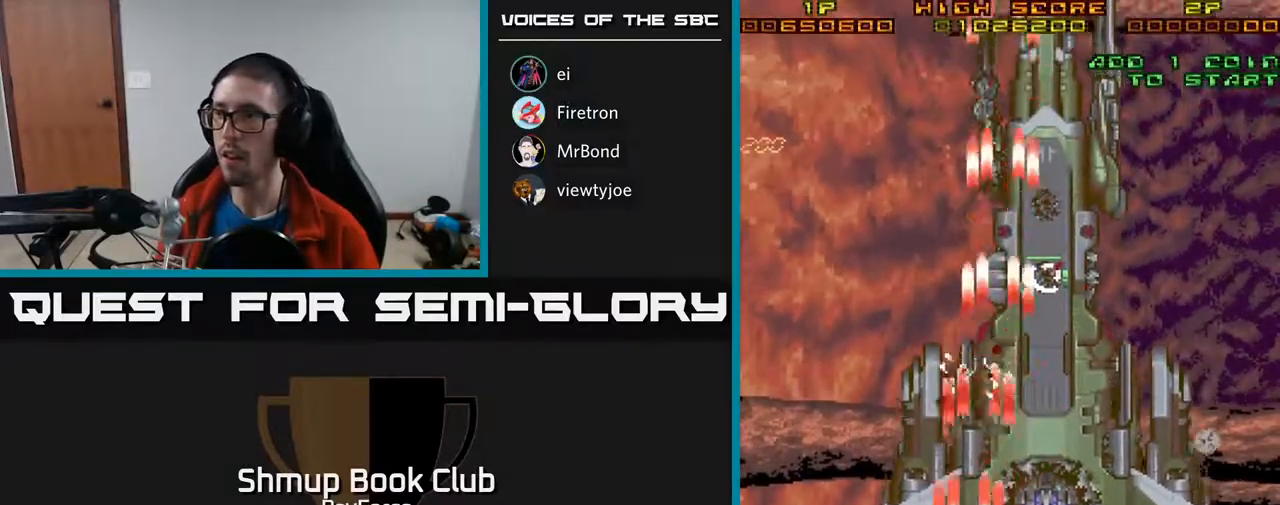
{"buttons": ["A", "DPAD_UP"], "right_stick": "center", "events": [[17, "DPAD_RIGHT", "down"], [367, "DPAD_RIGHT", "up"]]}
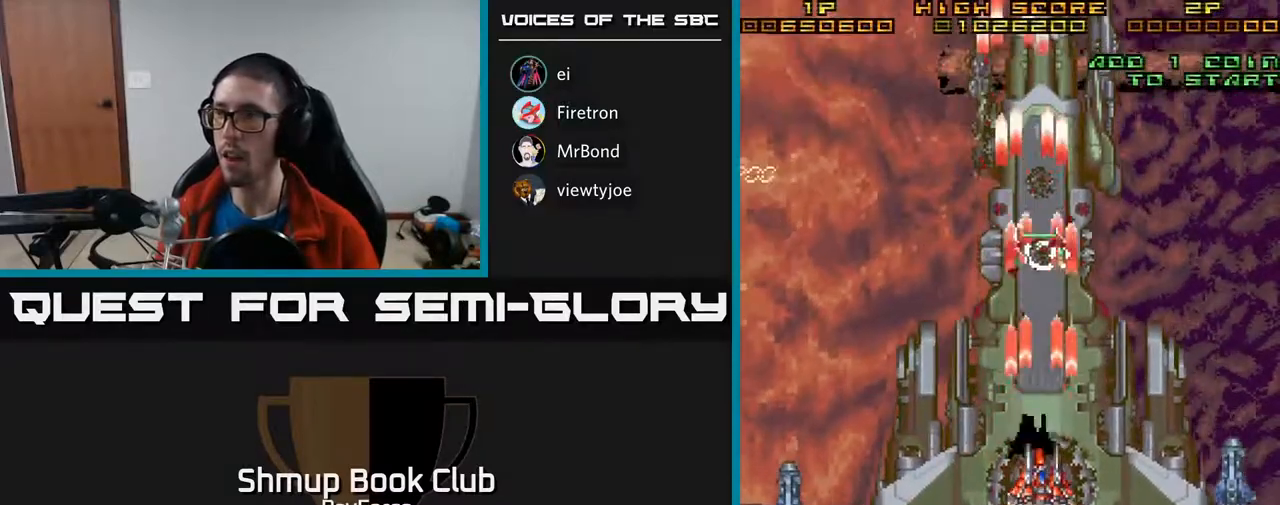
{"buttons": ["A", "X", "DPAD_DOWN", "DPAD_LEFT"], "right_stick": "center", "events": [[233, "DPAD_LEFT", "down"], [233, "DPAD_UP", "up"], [283, "DPAD_DOWN", "down"], [283, "DPAD_LEFT", "up"], [333, "DPAD_RIGHT", "down"], [383, "X", "down"], [433, "DPAD_RIGHT", "up"], [500, "DPAD_LEFT", "down"]]}
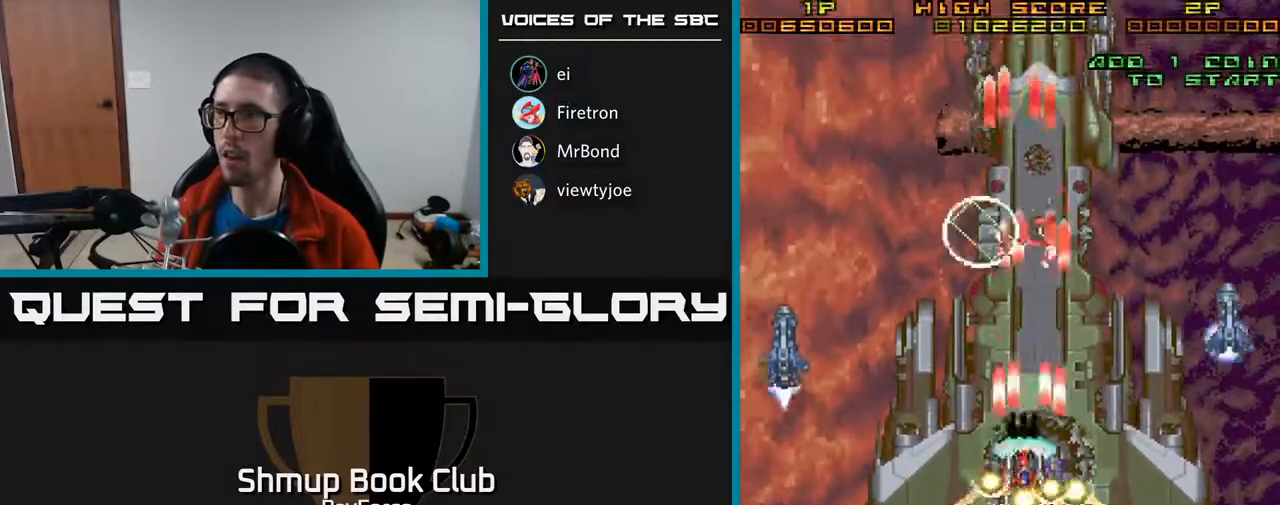
{"buttons": ["A", "DPAD_UP", "DPAD_LEFT"], "right_stick": "center", "events": [[33, "DPAD_DOWN", "up"], [83, "X", "up"], [183, "DPAD_DOWN", "down"], [283, "DPAD_DOWN", "up"], [500, "DPAD_UP", "down"]]}